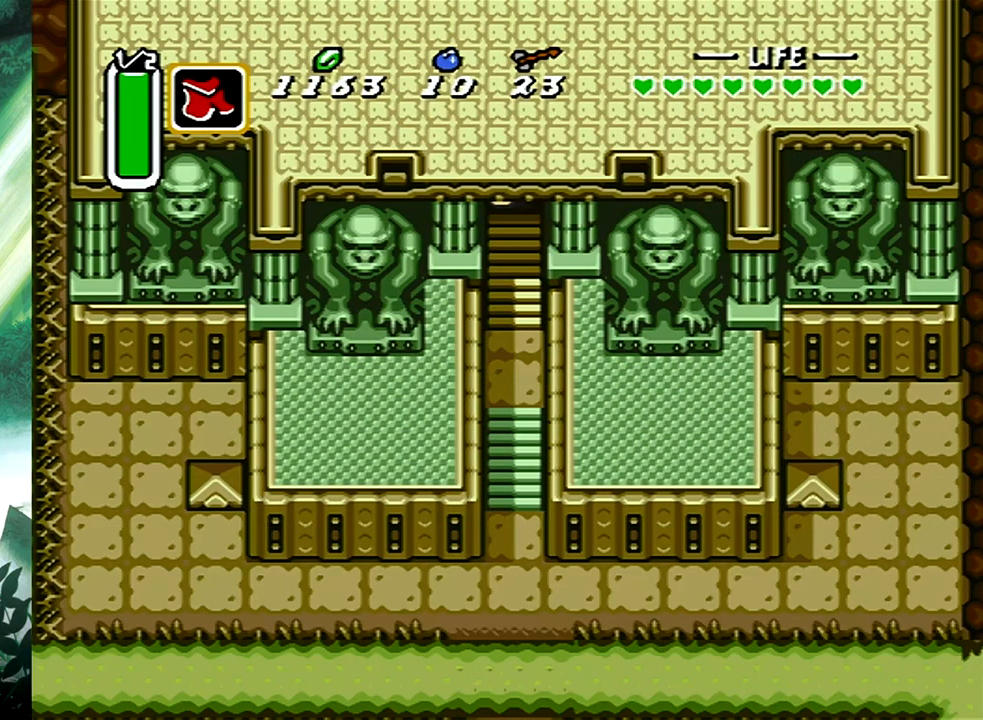
Gameplay with a controller (Xbox layout); each line is a JSON object with the inputs held at the frame after it. "events" lists button and stick changes between this image and that frame as [ms after this image, input, new state], when the widget could be followed in between. Not read: L2 R2 SHARE left_stick right_stick.
{"buttons": ["B"], "events": [[67, "DPAD_DOWN", "down"], [167, "DPAD_LEFT", "down"], [200, "B", "down"], [250, "DPAD_LEFT", "up"], [283, "DPAD_DOWN", "up"]]}
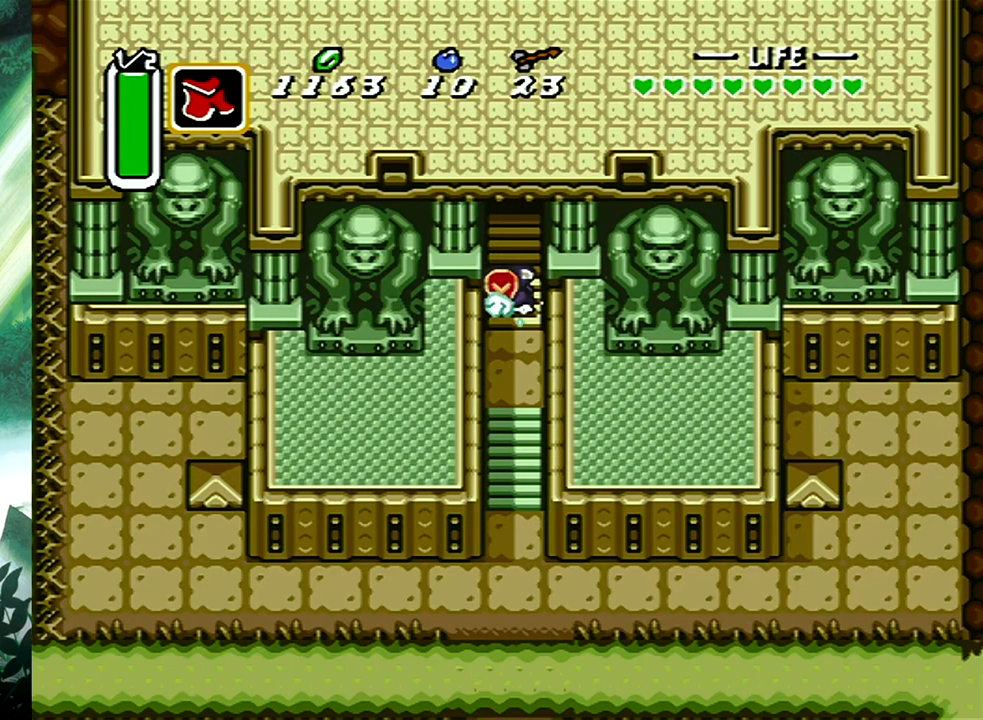
{"buttons": [], "events": [[417, "B", "up"]]}
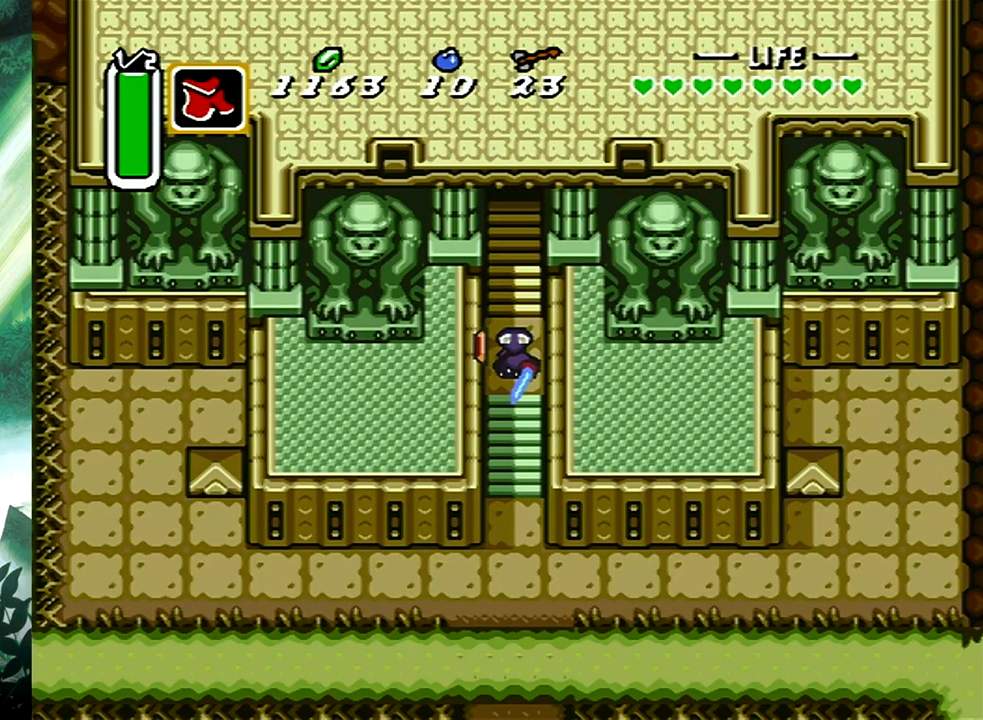
{"buttons": ["DPAD_DOWN", "DPAD_LEFT"], "events": [[333, "DPAD_DOWN", "down"], [333, "DPAD_LEFT", "down"]]}
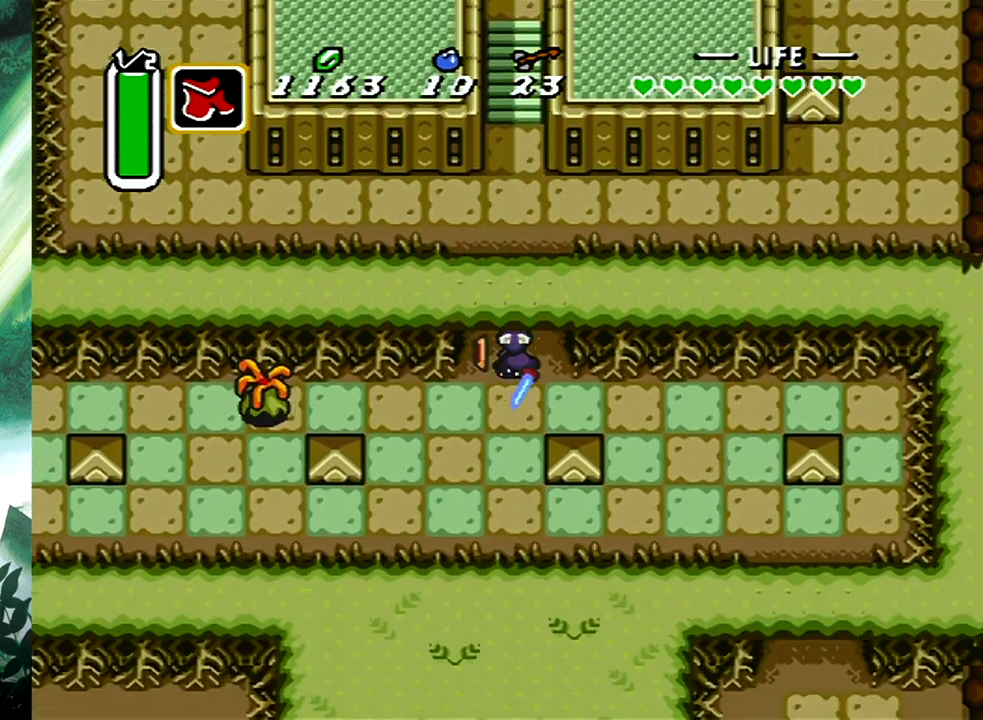
{"buttons": ["A"], "events": [[83, "DPAD_LEFT", "up"], [100, "DPAD_LEFT", "down"], [133, "DPAD_DOWN", "up"], [167, "DPAD_LEFT", "up"], [183, "B", "down"], [400, "B", "up"], [500, "A", "down"]]}
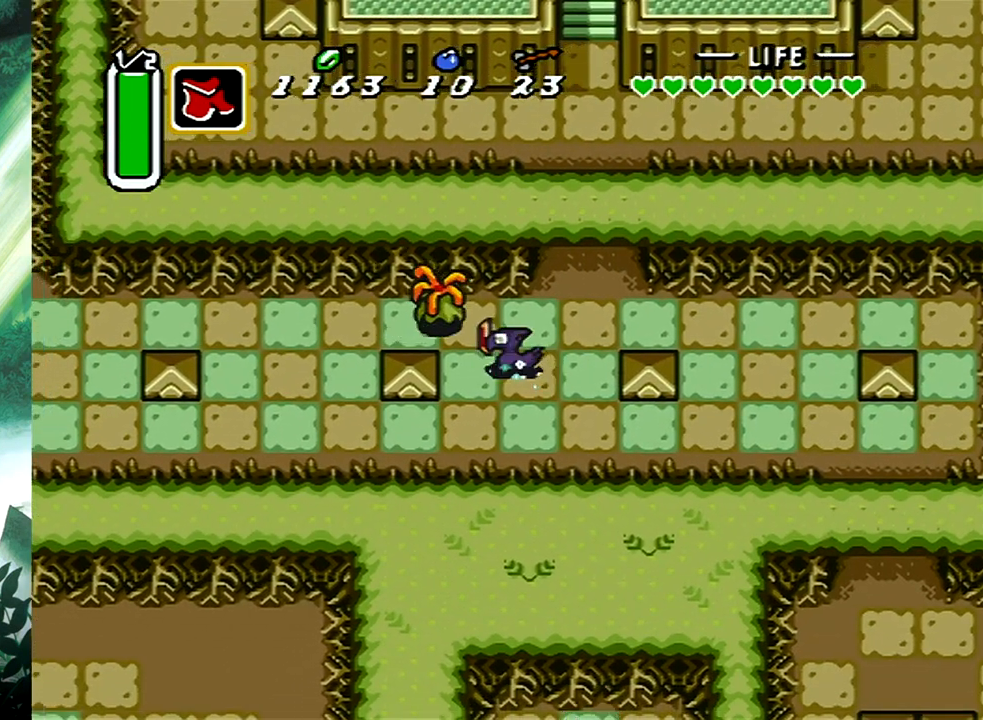
{"buttons": ["DPAD_UP", "DPAD_LEFT"], "events": [[317, "A", "up"], [350, "DPAD_UP", "down"], [367, "DPAD_LEFT", "down"]]}
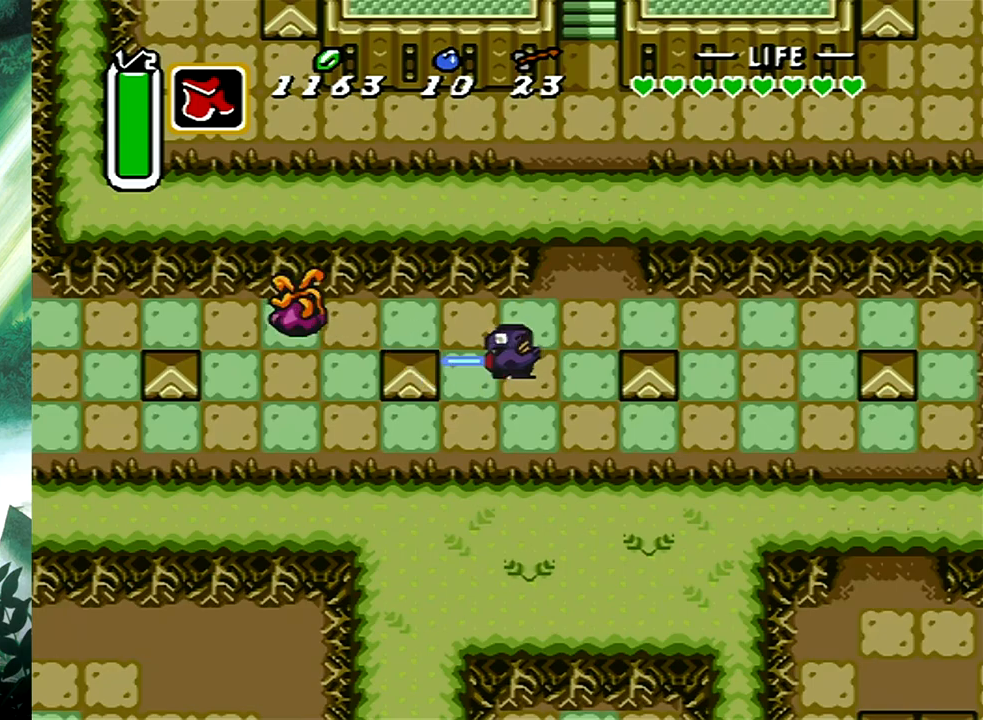
{"buttons": ["B"], "events": [[67, "DPAD_UP", "up"], [83, "B", "down"], [133, "DPAD_LEFT", "up"]]}
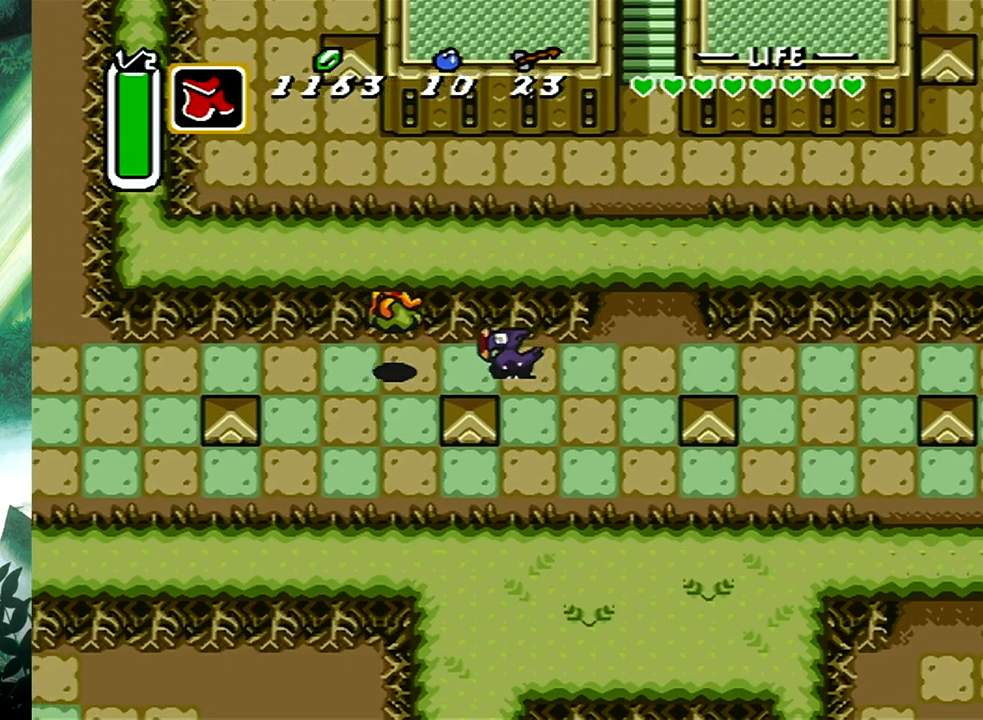
{"buttons": [], "events": [[433, "B", "up"]]}
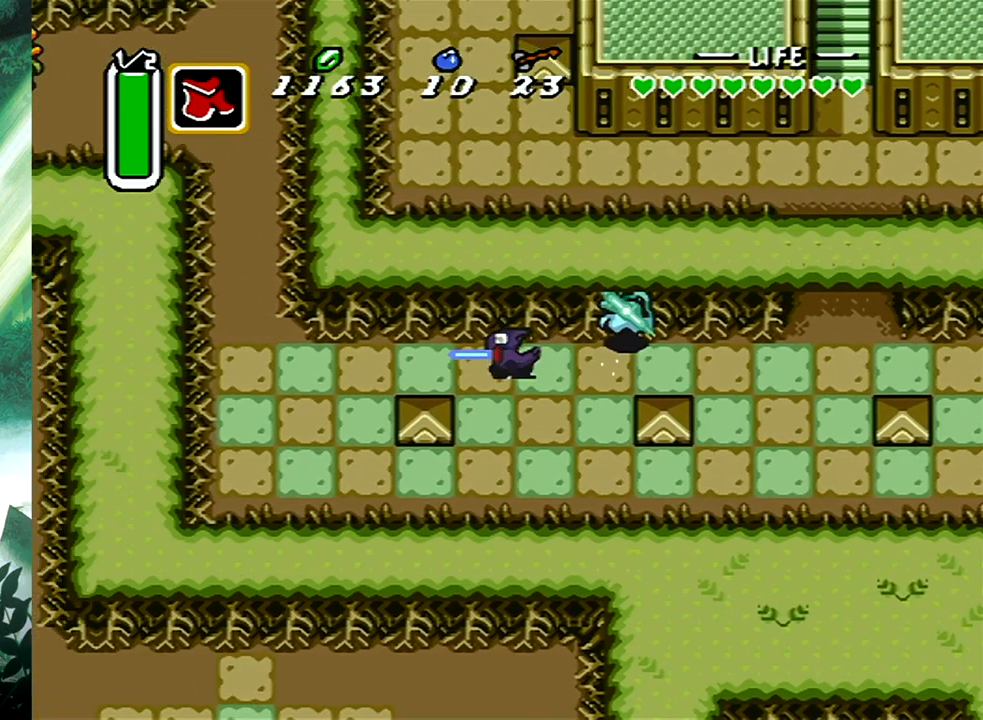
{"buttons": ["B"], "events": [[67, "DPAD_UP", "down"], [167, "B", "down"], [200, "DPAD_UP", "up"]]}
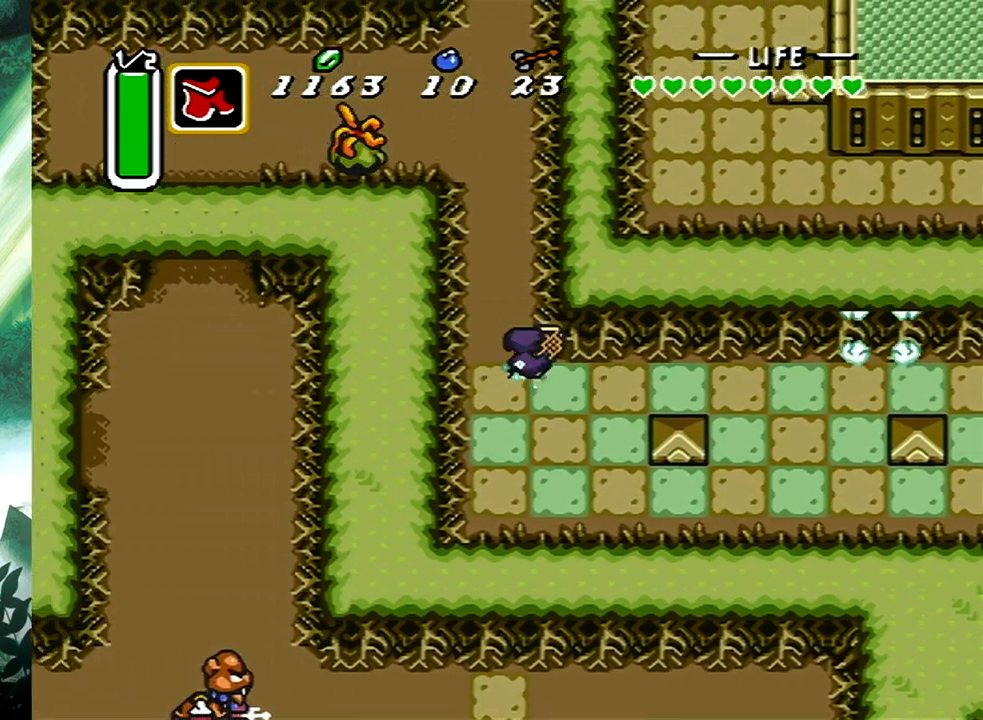
{"buttons": ["B", "DPAD_LEFT"], "events": [[333, "B", "up"], [433, "DPAD_LEFT", "down"], [450, "B", "down"]]}
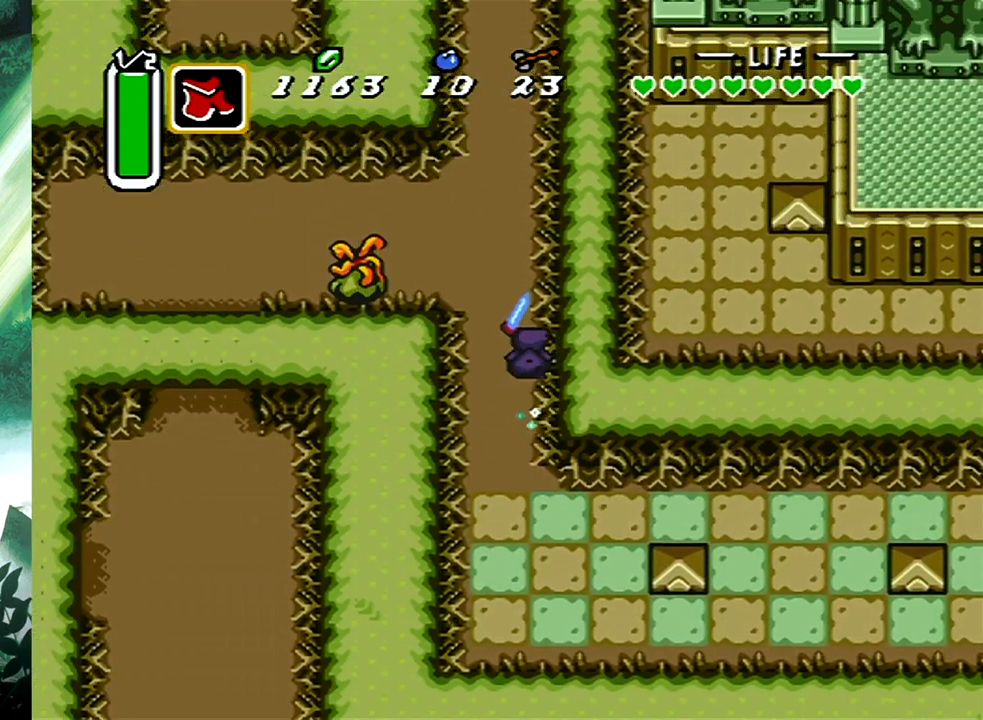
{"buttons": ["B"], "events": [[67, "DPAD_LEFT", "up"]]}
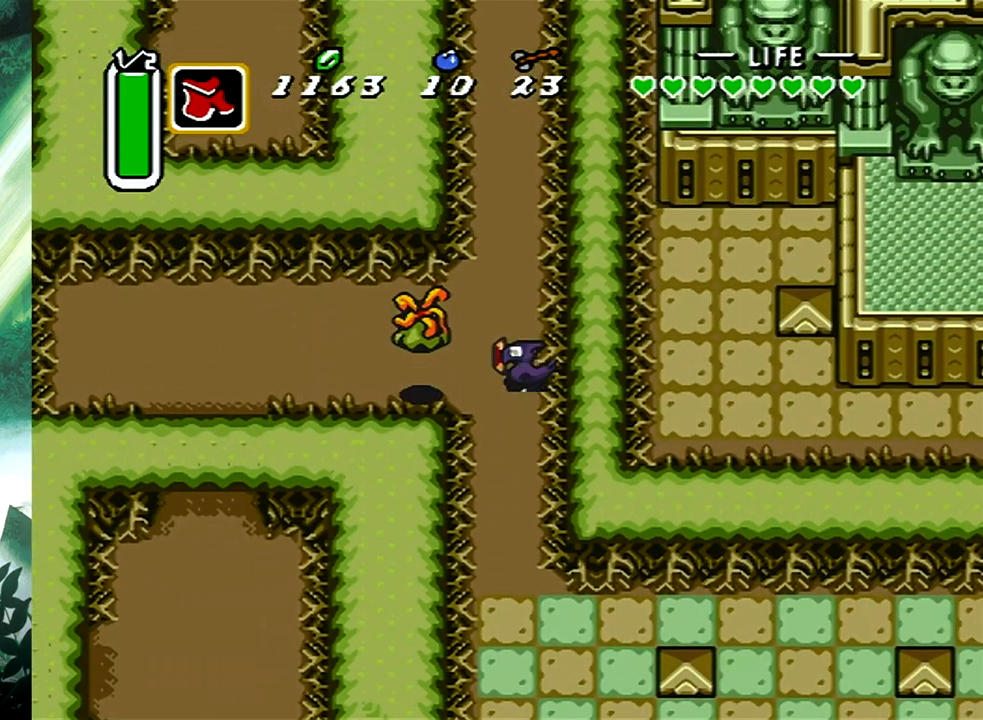
{"buttons": ["B"], "events": [[117, "B", "up"], [333, "DPAD_DOWN", "down"], [417, "B", "down"], [500, "DPAD_DOWN", "up"]]}
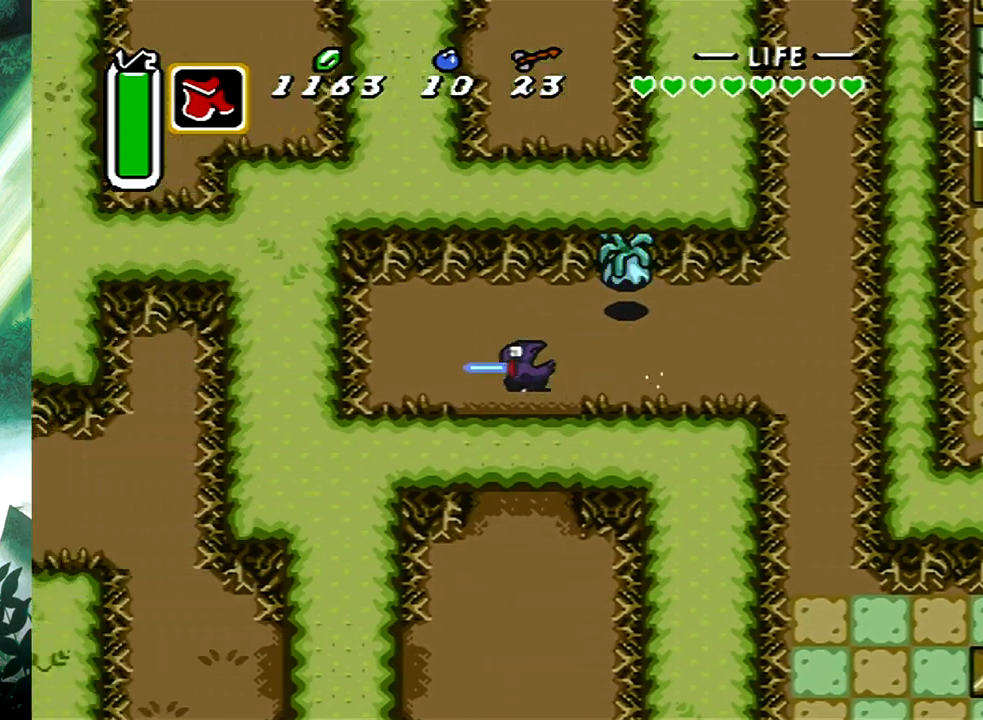
{"buttons": ["B"], "events": []}
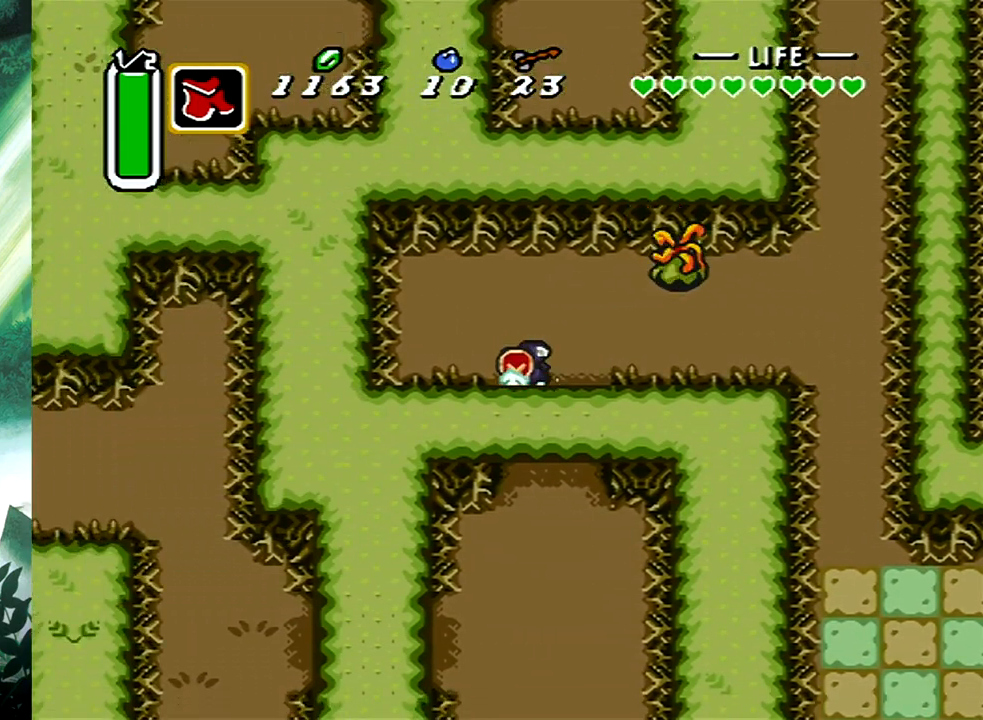
{"buttons": ["B"], "events": [[117, "B", "up"], [250, "DPAD_LEFT", "down"], [283, "DPAD_UP", "down"], [300, "B", "down"], [333, "DPAD_UP", "up"], [383, "DPAD_LEFT", "up"]]}
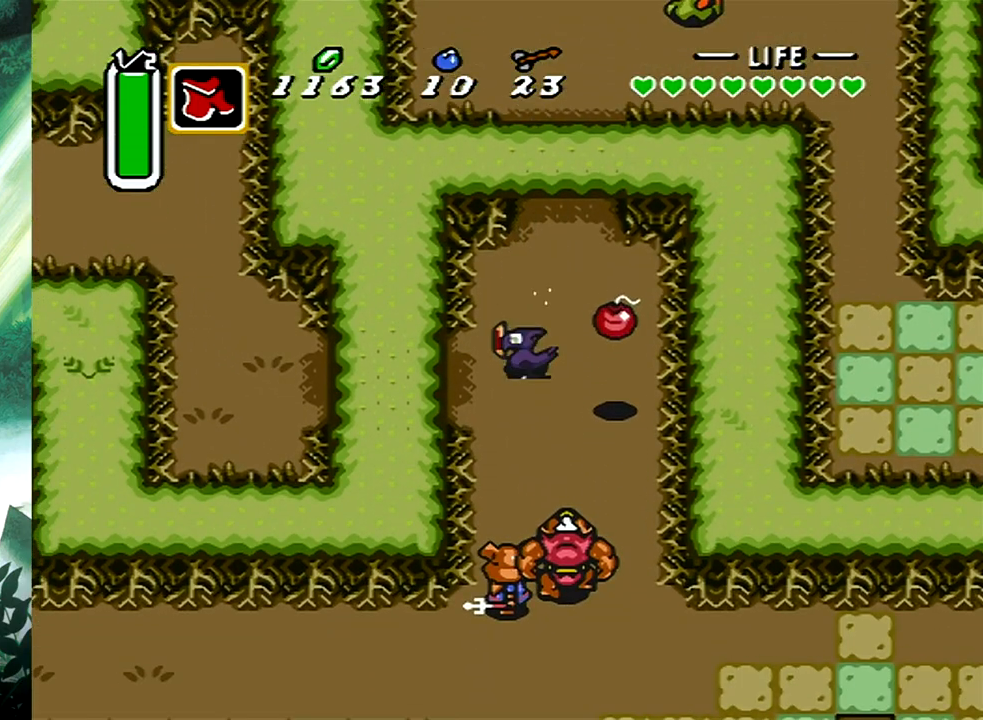
{"buttons": [], "events": [[367, "B", "up"]]}
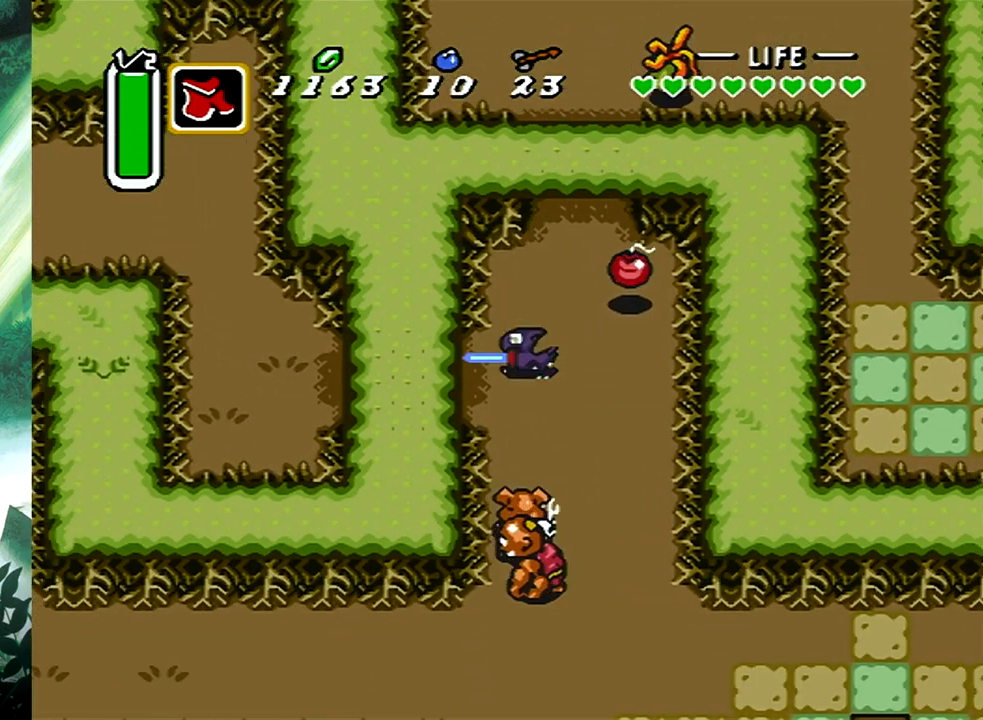
{"buttons": ["DPAD_UP"], "events": [[167, "DPAD_UP", "down"]]}
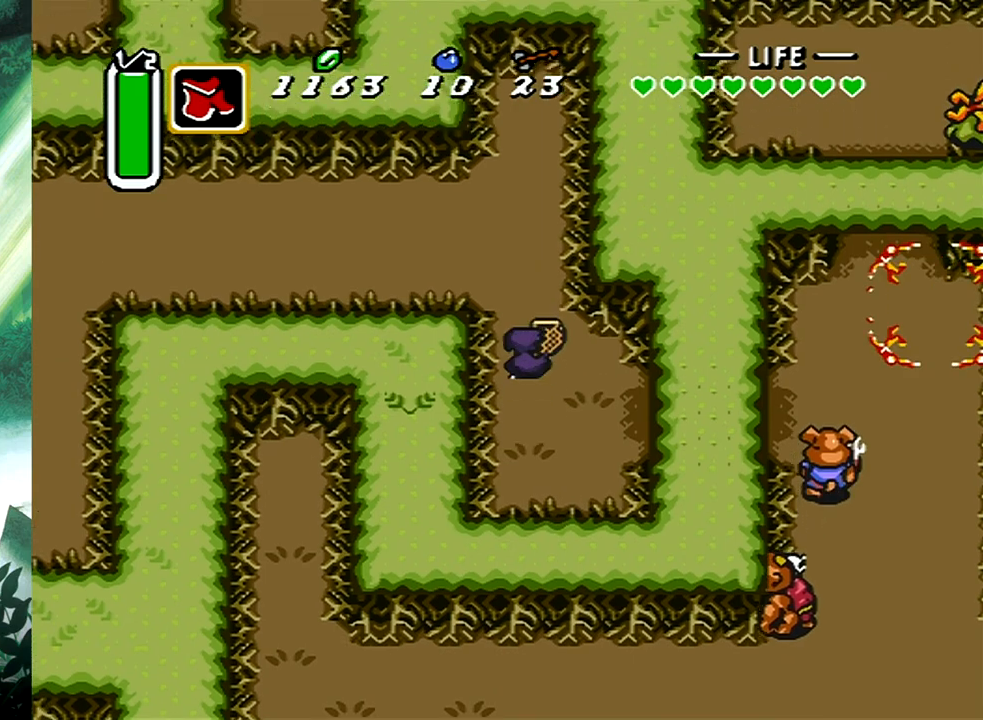
{"buttons": ["B"], "events": [[17, "DPAD_LEFT", "down"], [83, "B", "down"], [83, "DPAD_UP", "up"], [133, "DPAD_LEFT", "up"]]}
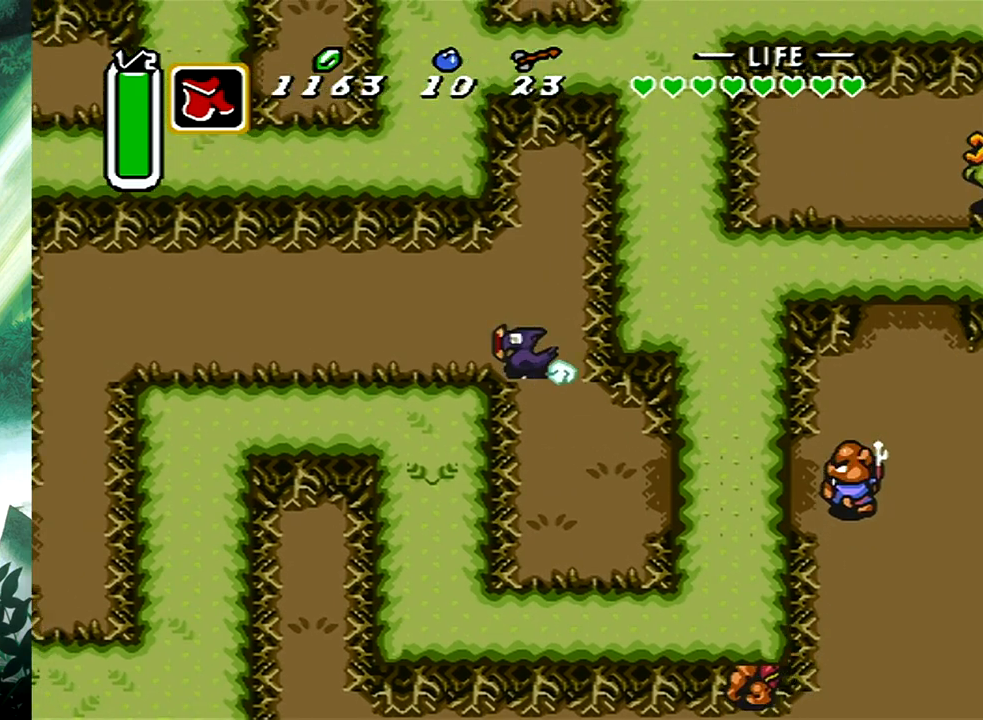
{"buttons": [], "events": [[150, "B", "up"]]}
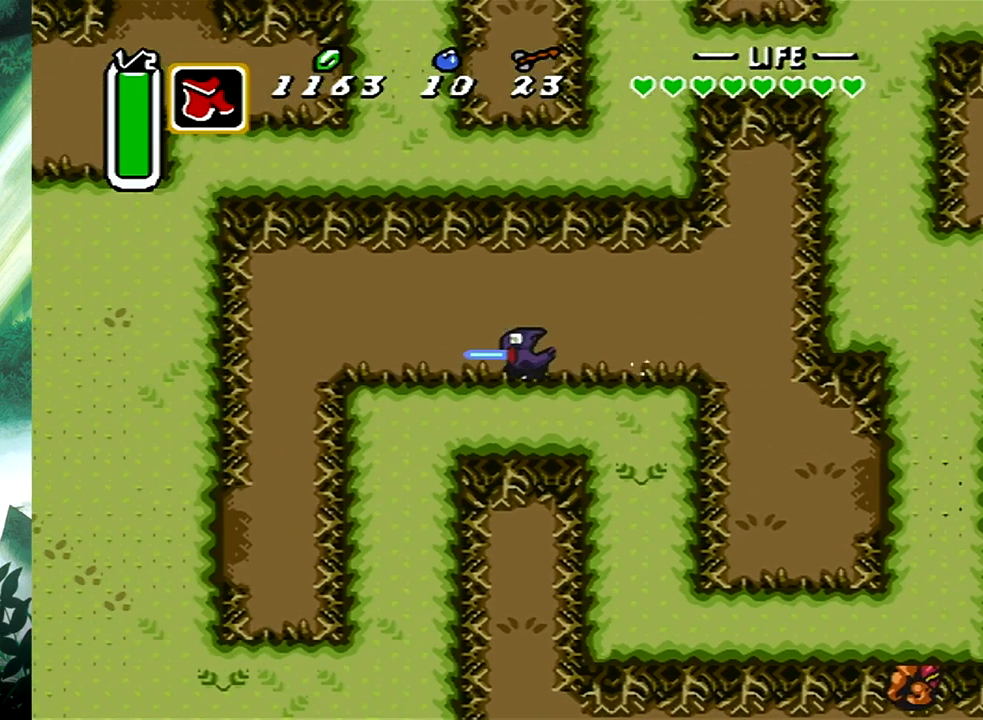
{"buttons": ["DPAD_DOWN", "DPAD_LEFT"], "events": [[67, "DPAD_DOWN", "down"], [100, "DPAD_LEFT", "down"]]}
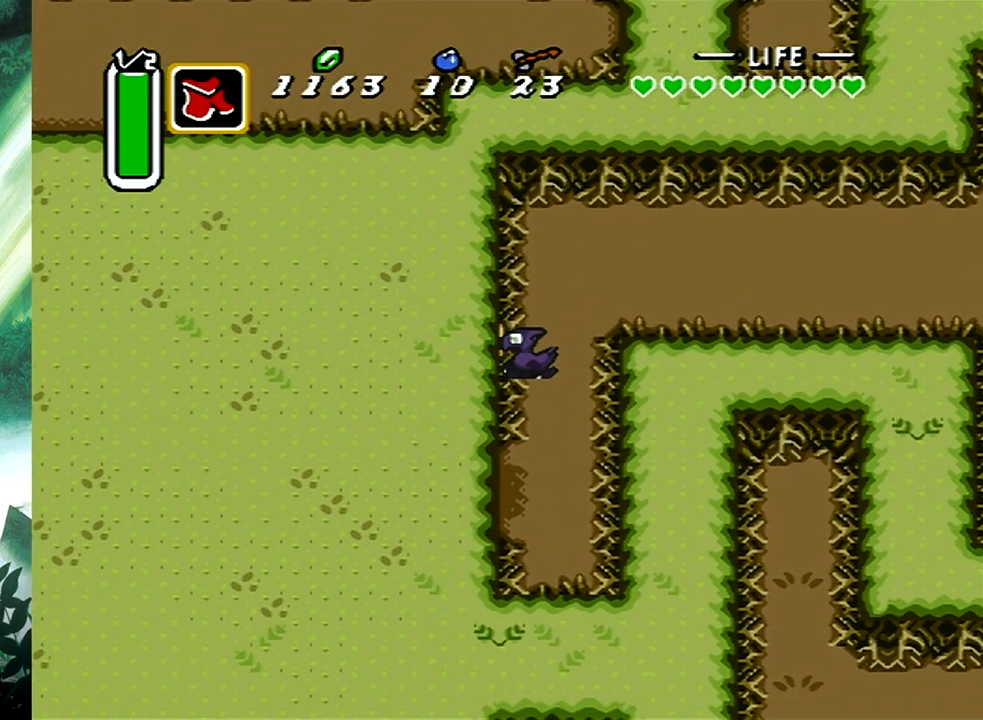
{"buttons": ["DPAD_LEFT"], "events": [[367, "DPAD_DOWN", "up"]]}
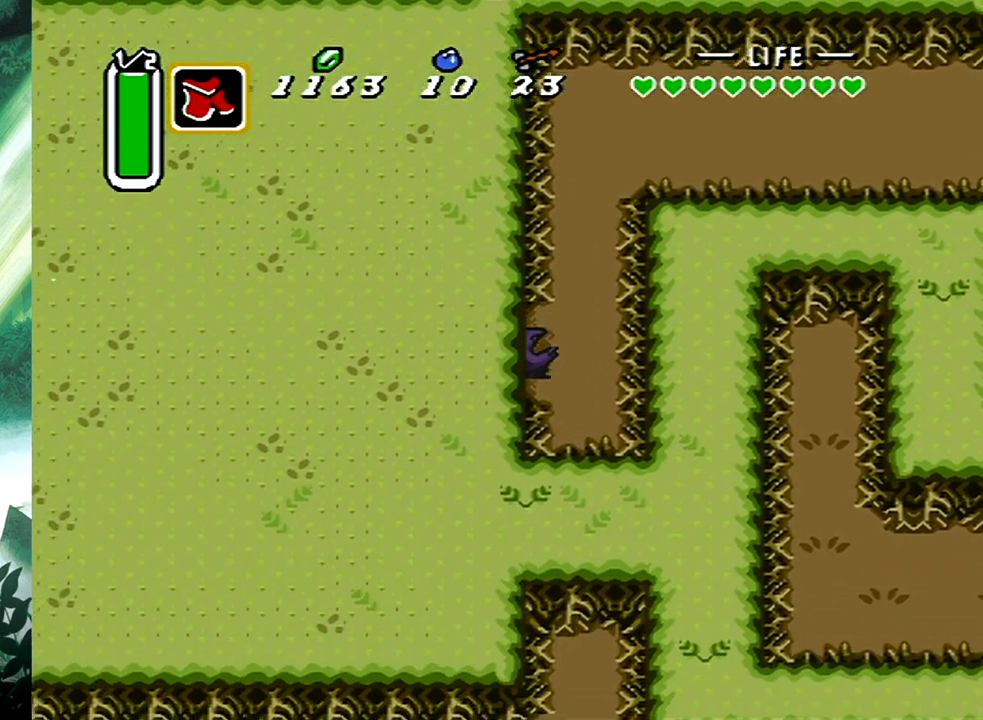
{"buttons": ["DPAD_UP", "DPAD_LEFT"], "events": [[233, "DPAD_DOWN", "down"], [467, "DPAD_DOWN", "up"], [483, "DPAD_UP", "down"]]}
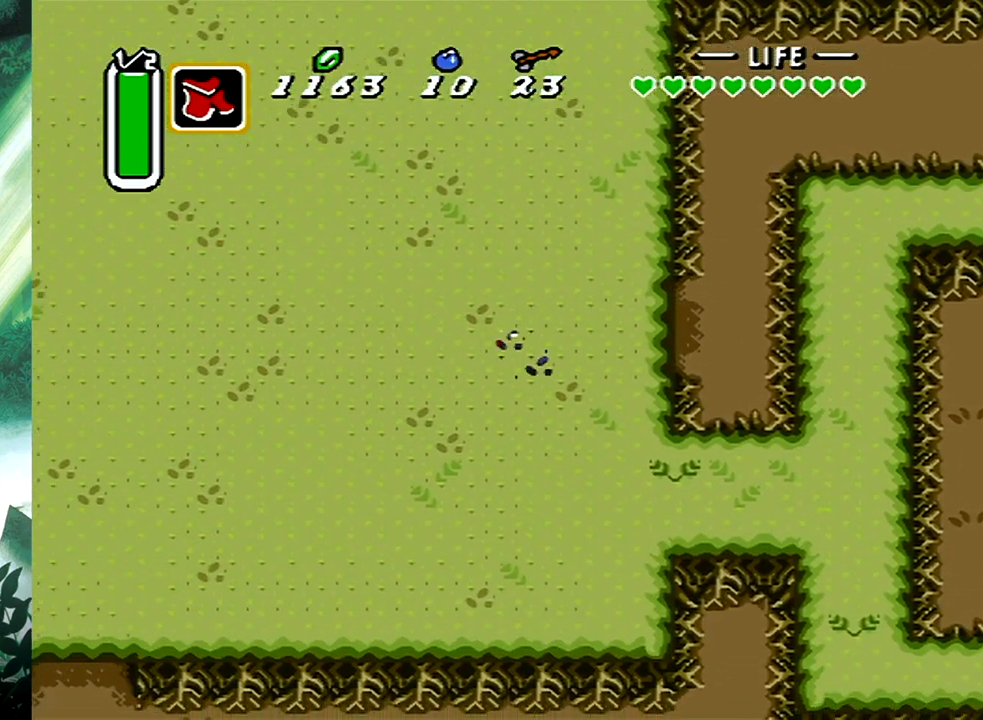
{"buttons": ["DPAD_UP", "DPAD_LEFT"], "events": []}
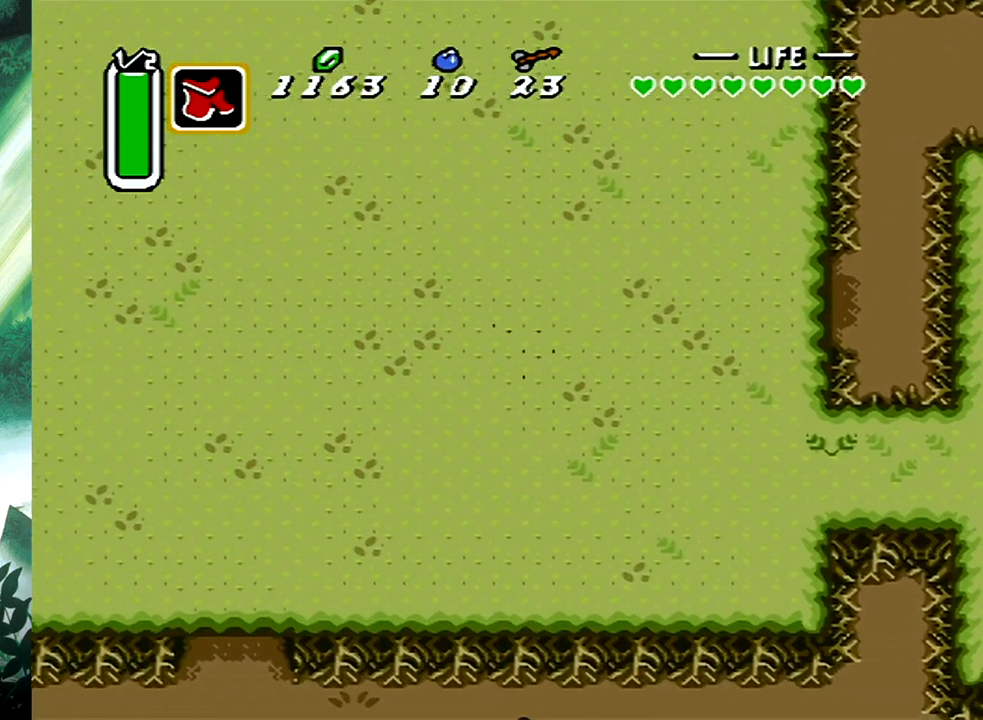
{"buttons": ["DPAD_LEFT"], "events": [[483, "DPAD_UP", "up"]]}
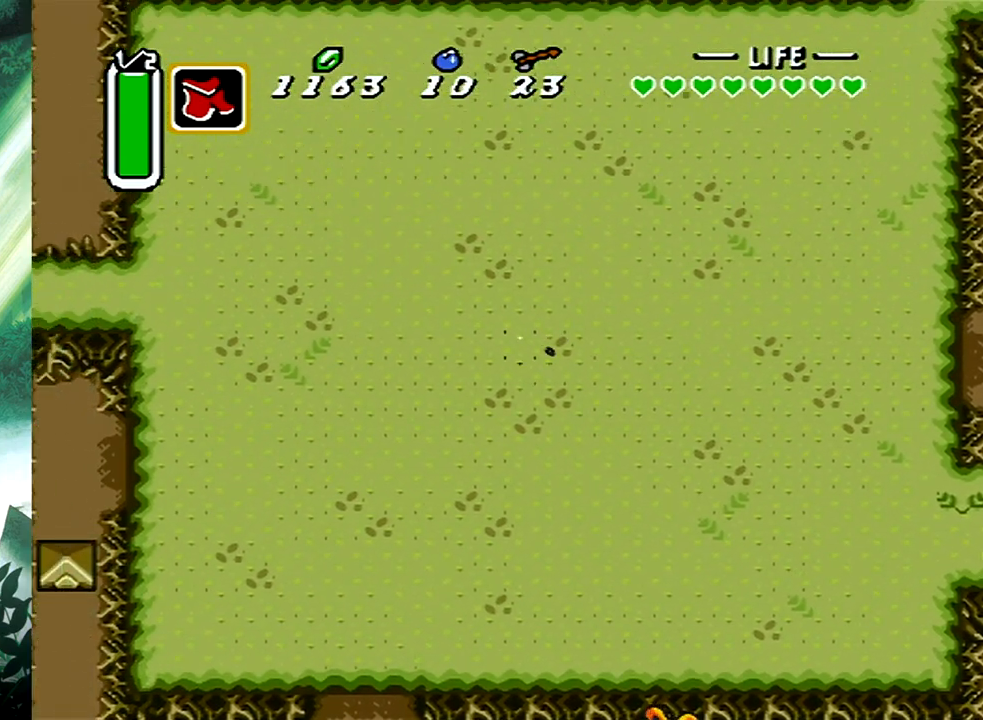
{"buttons": ["DPAD_DOWN", "DPAD_LEFT"], "events": [[133, "DPAD_UP", "down"], [217, "DPAD_UP", "up"], [283, "DPAD_DOWN", "down"]]}
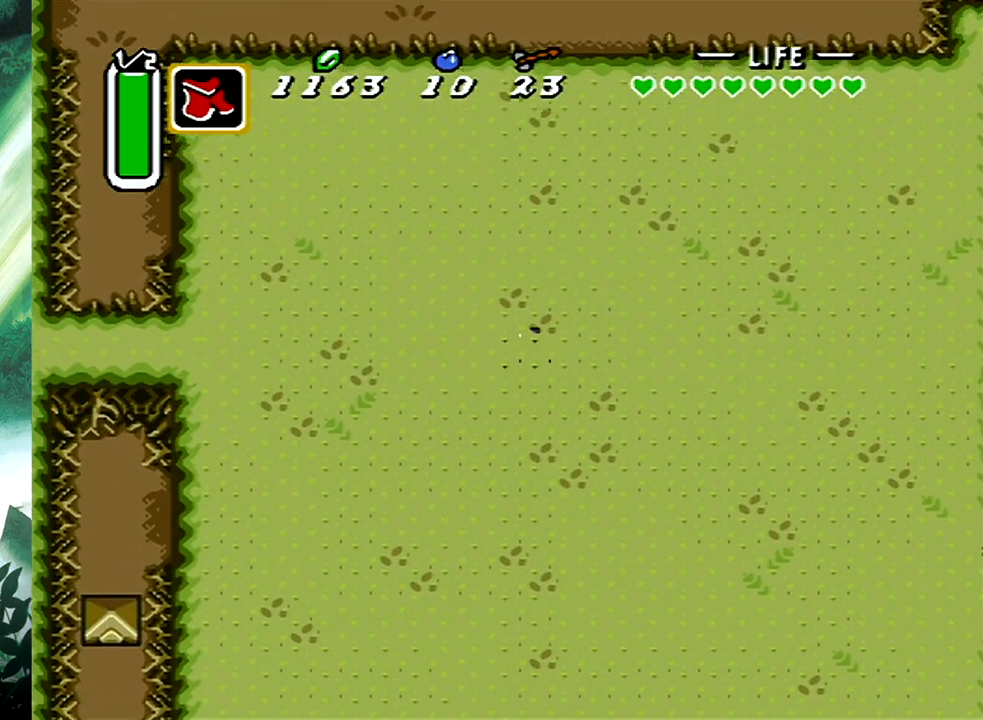
{"buttons": ["DPAD_UP", "DPAD_LEFT"], "events": [[250, "DPAD_DOWN", "up"], [433, "DPAD_UP", "down"]]}
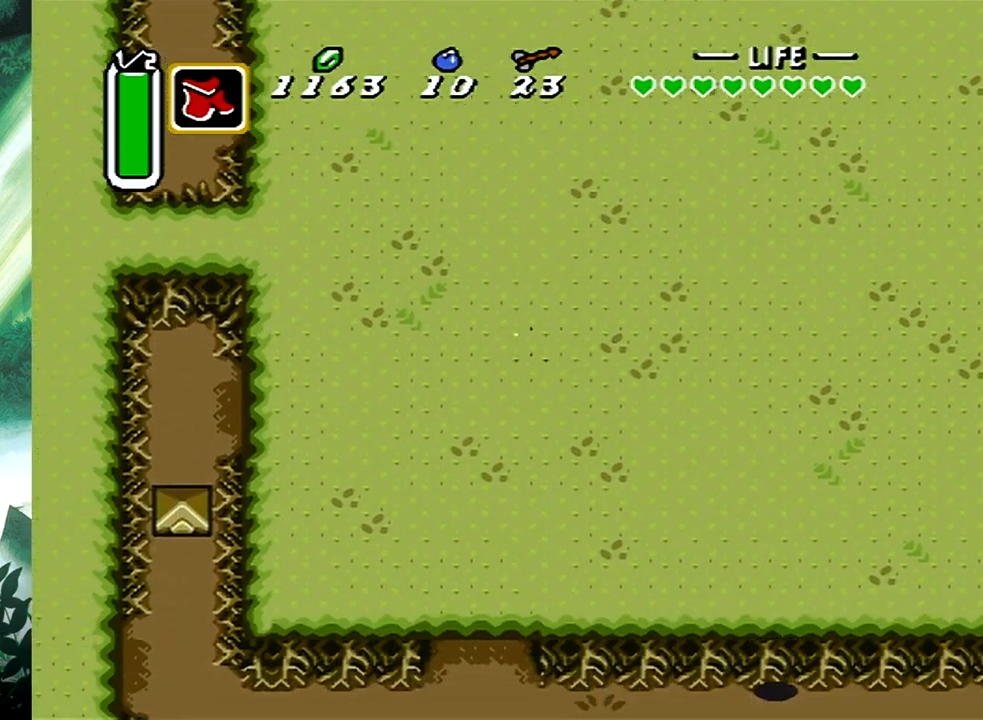
{"buttons": ["DPAD_UP", "DPAD_LEFT"], "events": []}
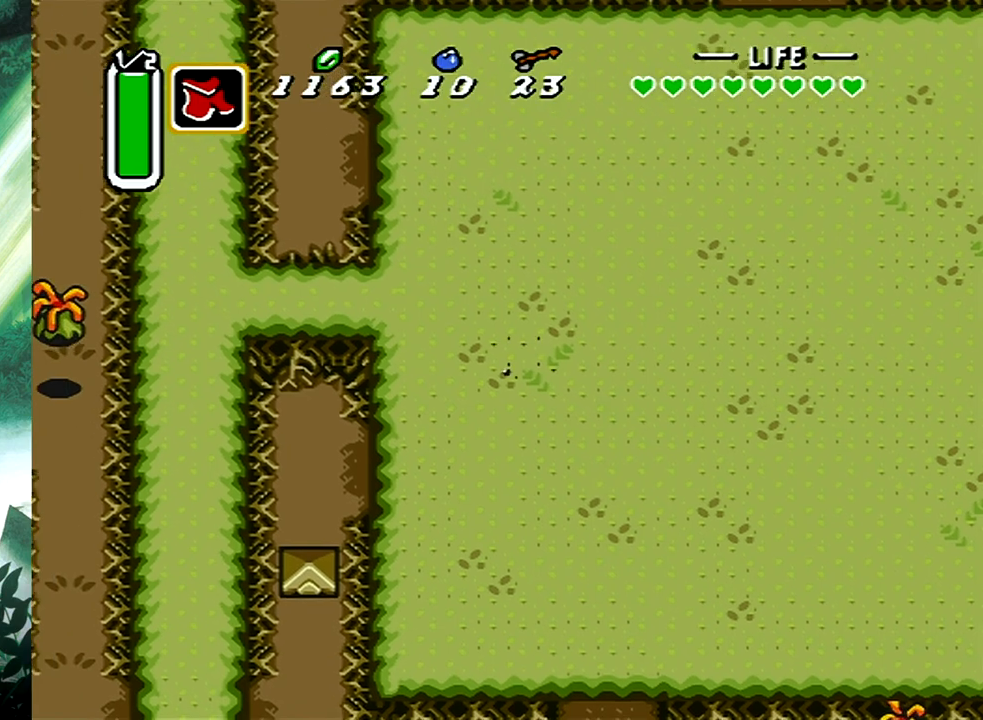
{"buttons": ["DPAD_UP", "DPAD_LEFT"], "events": []}
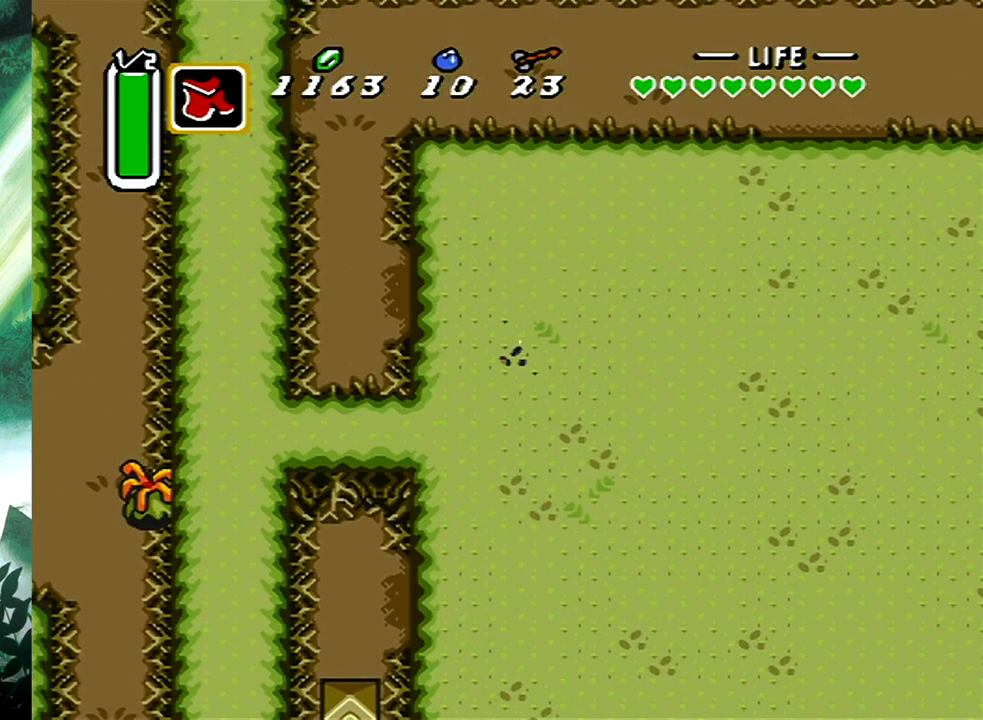
{"buttons": ["DPAD_UP", "DPAD_LEFT"], "events": []}
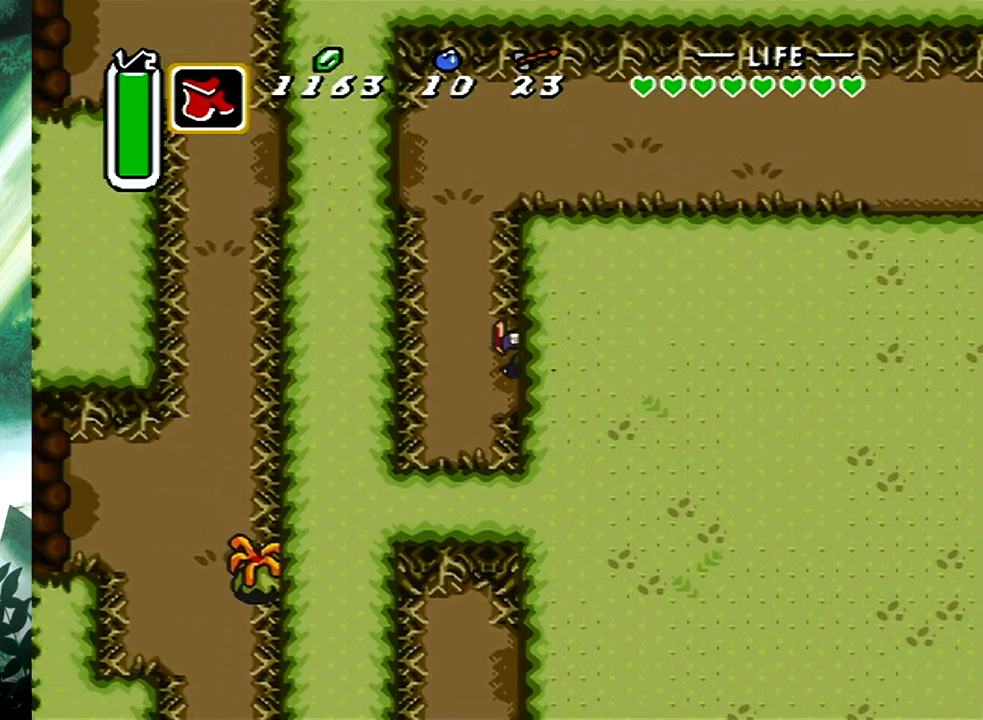
{"buttons": ["DPAD_UP", "DPAD_LEFT"], "events": []}
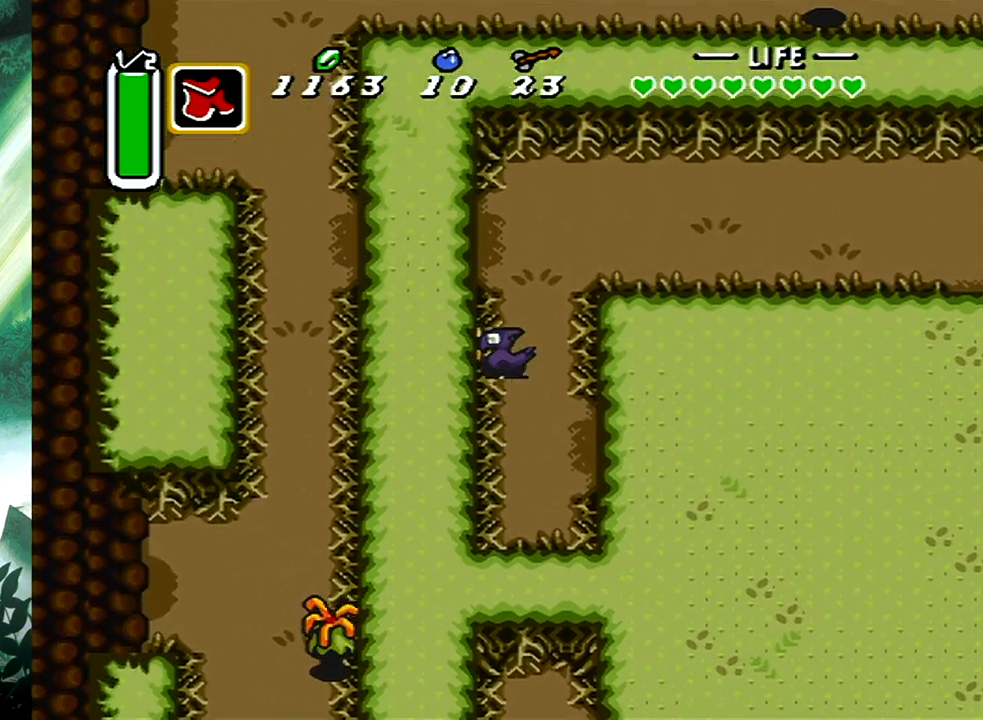
{"buttons": ["DPAD_DOWN", "DPAD_LEFT"], "events": [[183, "DPAD_UP", "up"], [483, "DPAD_DOWN", "down"]]}
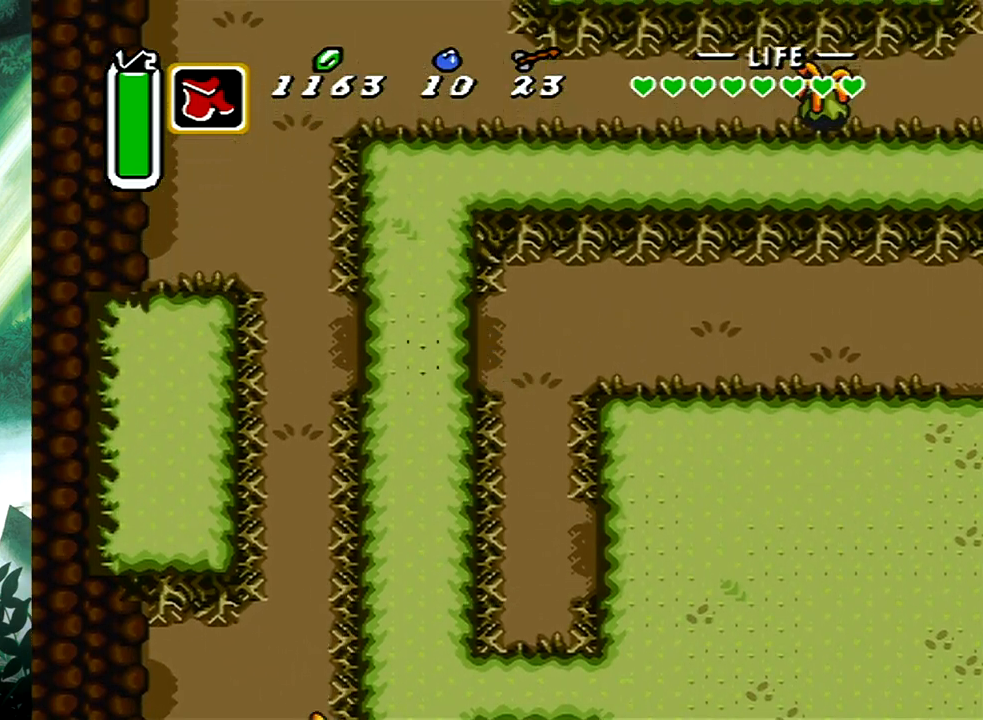
{"buttons": ["B"], "events": [[200, "B", "down"], [200, "DPAD_LEFT", "up"], [267, "DPAD_DOWN", "up"]]}